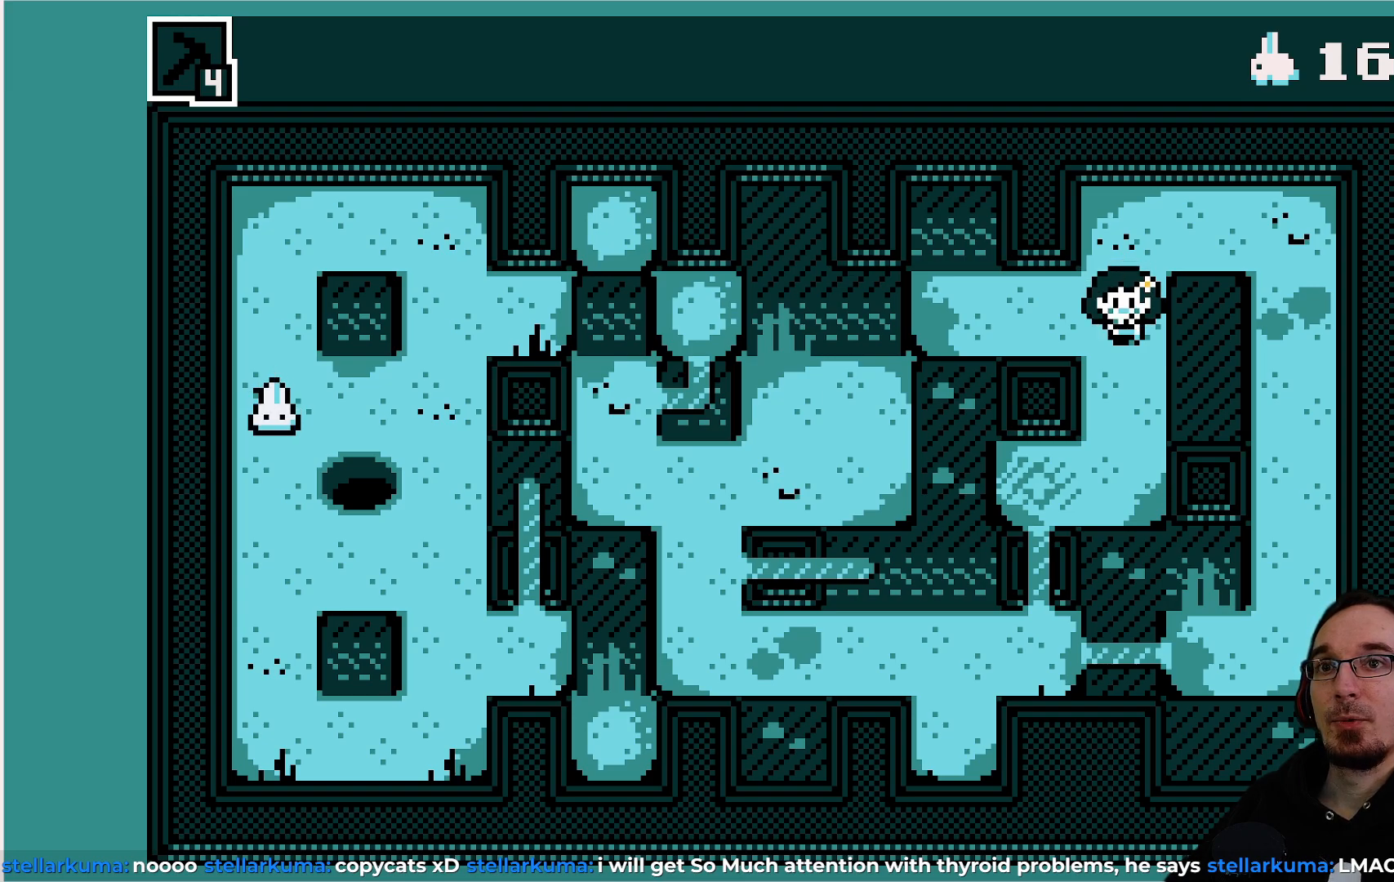
Gameplay with a controller (PlayStation layout); each line is a JSON object with the inputs held at the frame after it. "events" lists button and stick changes between this image and that frame as [ms after this image, input, new state], when the widget could be followed in between. Not read: L3 R3 right_stick.
{"buttons": ["DPAD_RIGHT"], "left_stick": "center", "events": [[117, "DPAD_UP", "down"], [250, "DPAD_UP", "up"], [333, "DPAD_RIGHT", "down"]]}
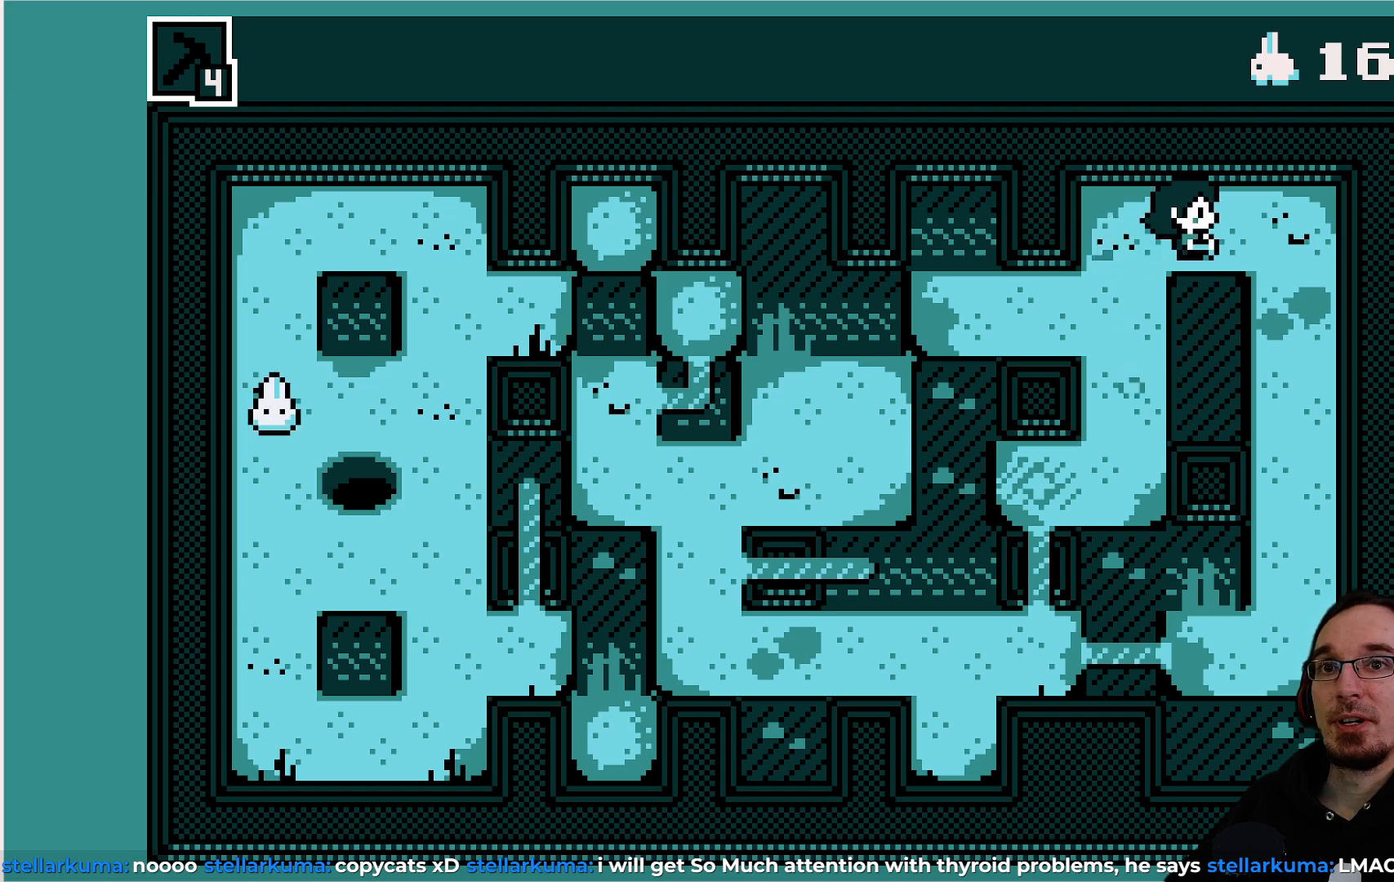
{"buttons": ["DPAD_DOWN"], "left_stick": "center", "events": [[117, "DPAD_RIGHT", "up"], [233, "DPAD_DOWN", "down"]]}
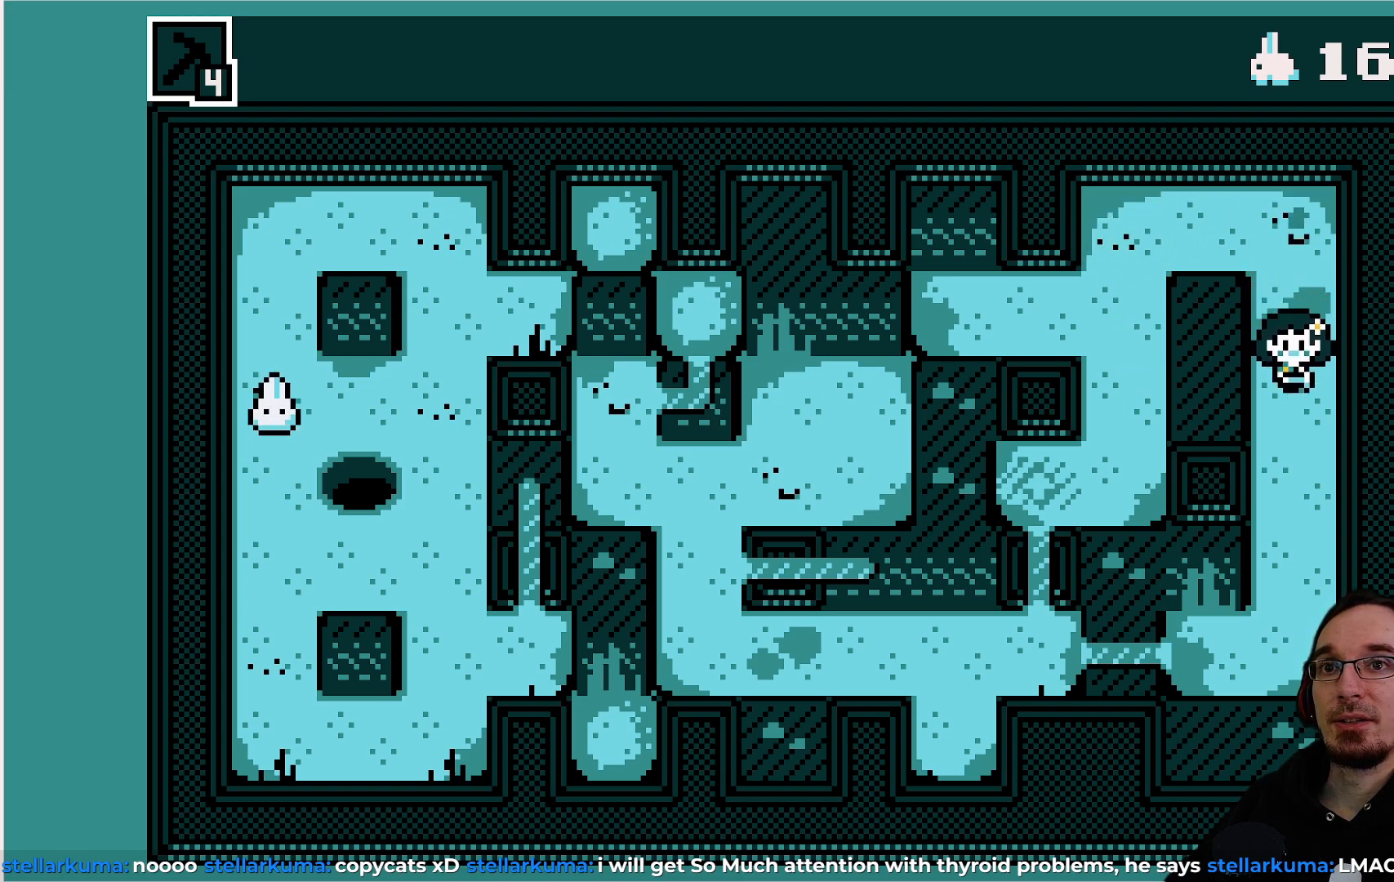
{"buttons": [], "left_stick": "center", "events": [[500, "DPAD_DOWN", "up"]]}
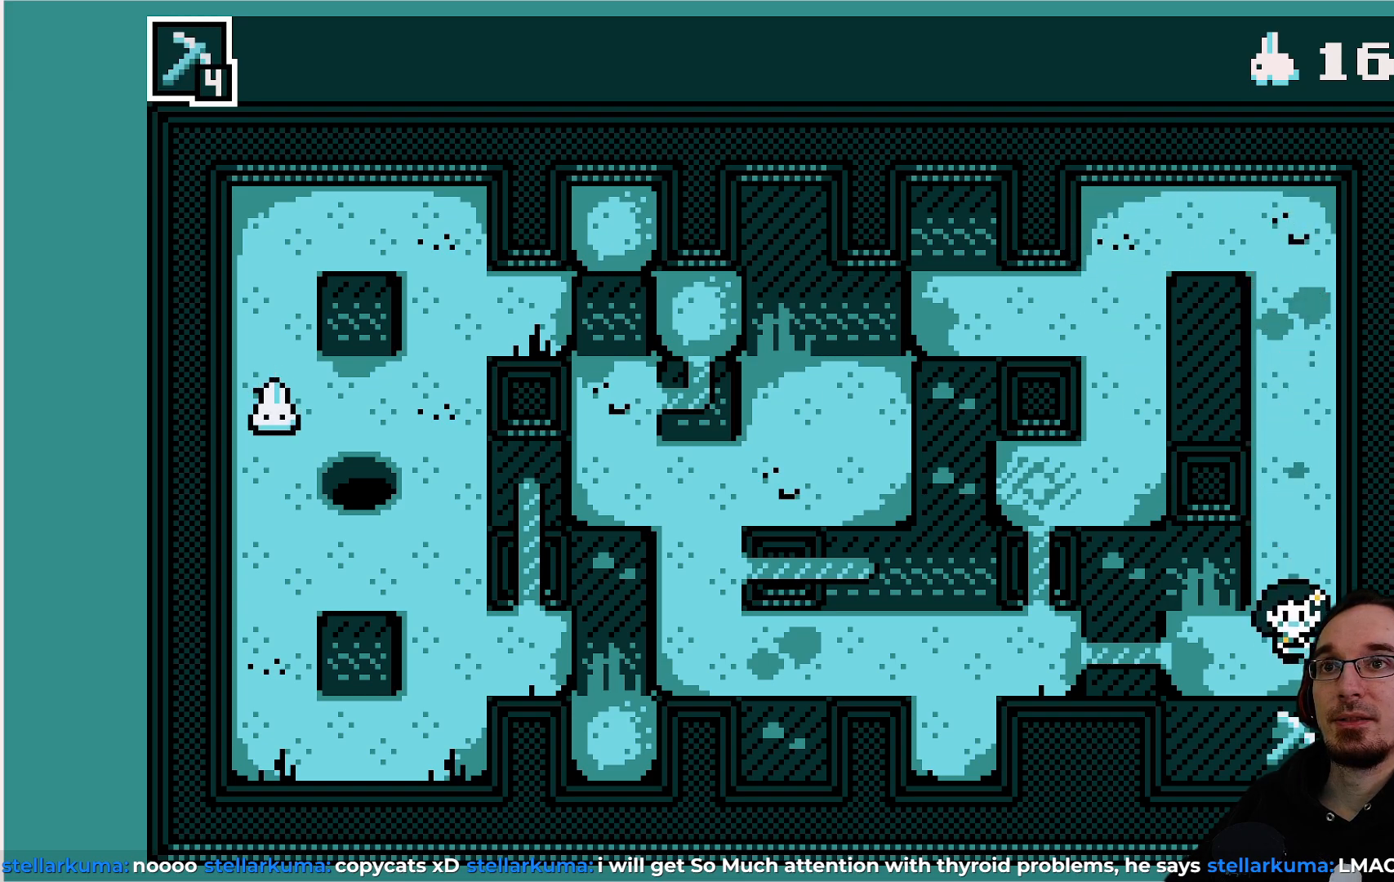
{"buttons": [], "left_stick": "center", "events": [[17, "DPAD_LEFT", "down"], [367, "DPAD_LEFT", "up"]]}
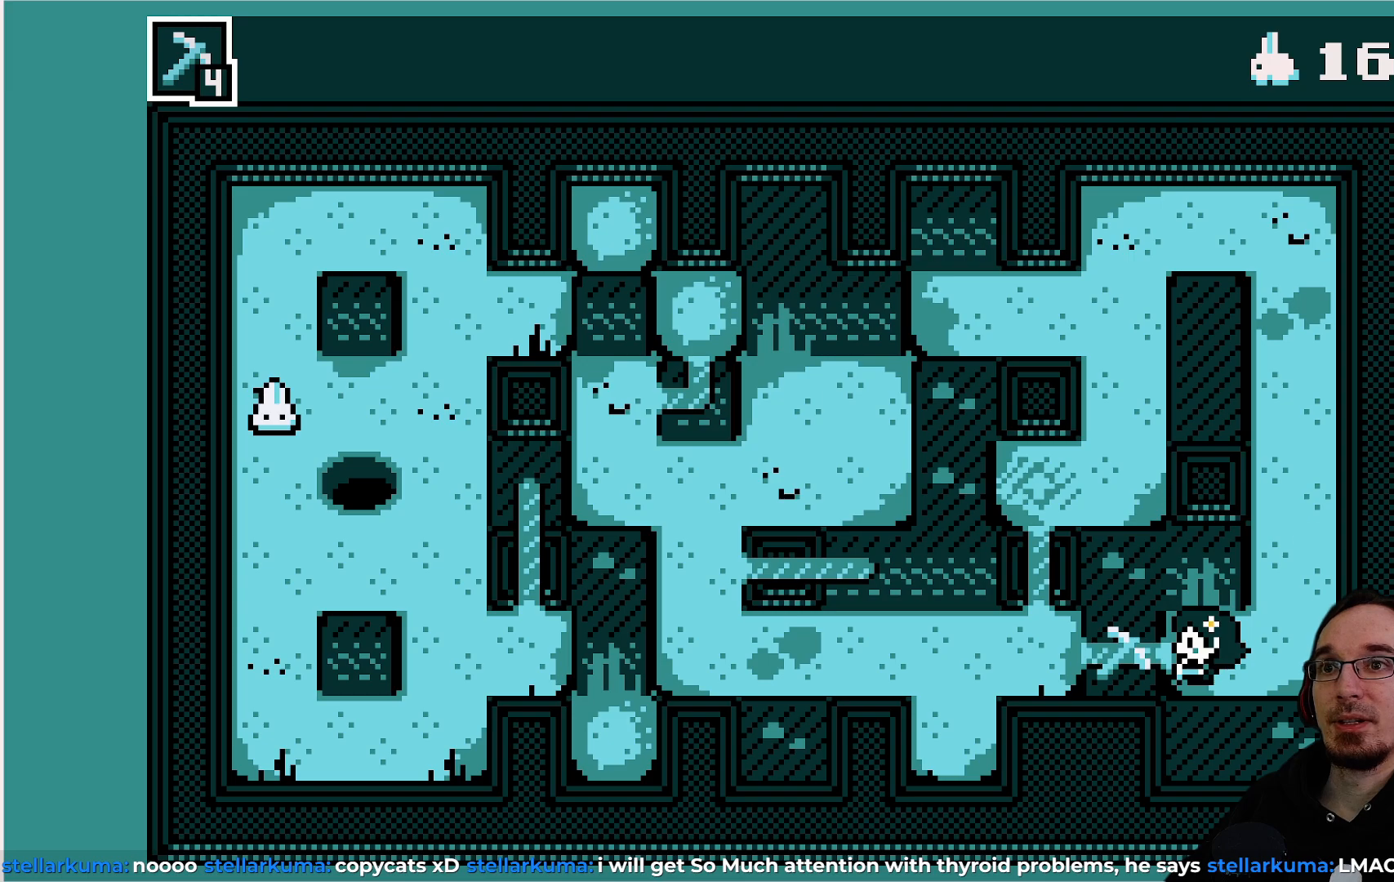
{"buttons": ["DPAD_UP"], "left_stick": "center", "events": [[150, "DPAD_RIGHT", "down"], [400, "DPAD_RIGHT", "up"], [417, "DPAD_UP", "down"]]}
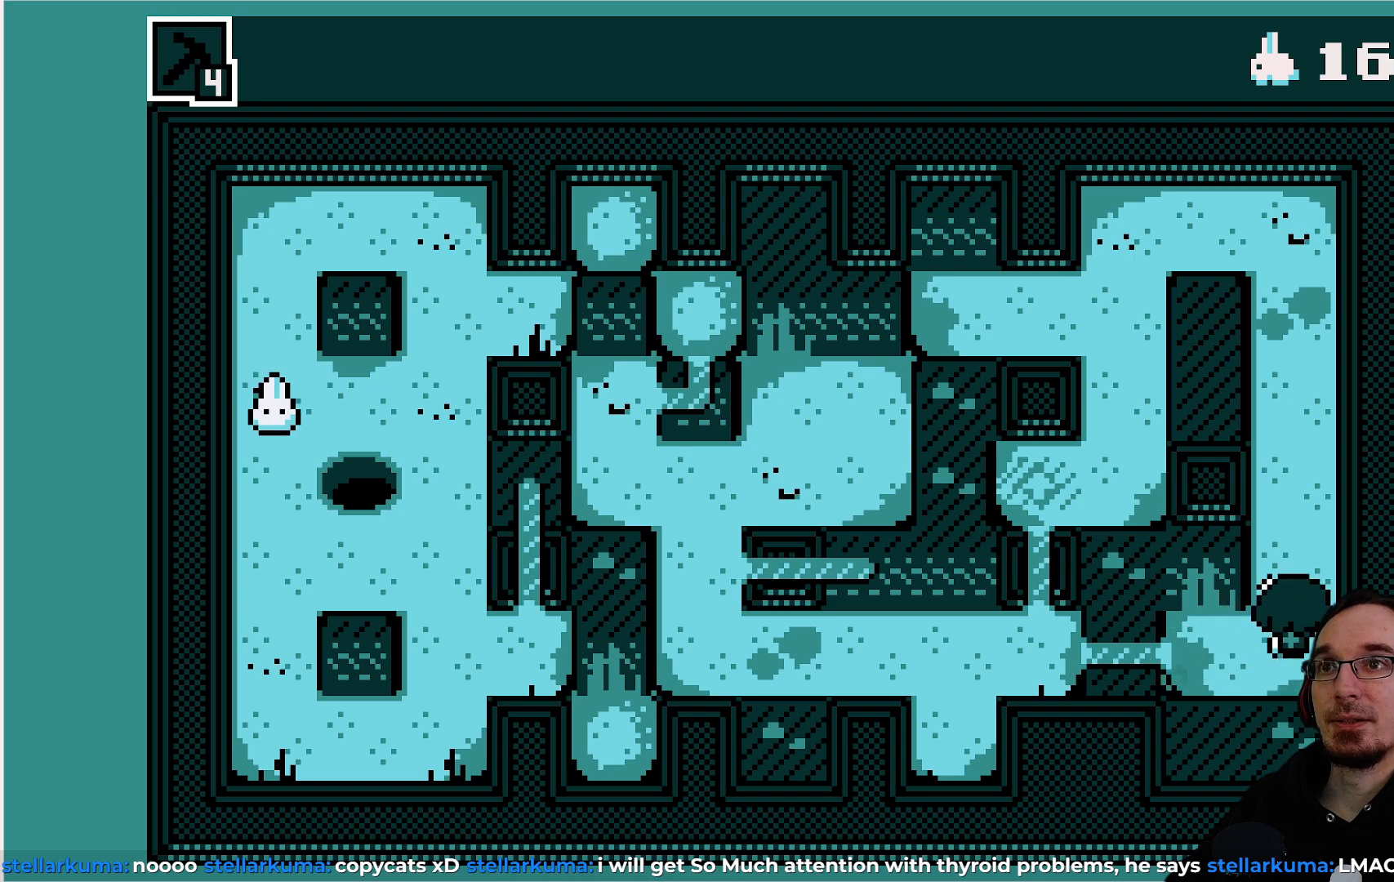
{"buttons": ["DPAD_UP"], "left_stick": "center", "events": []}
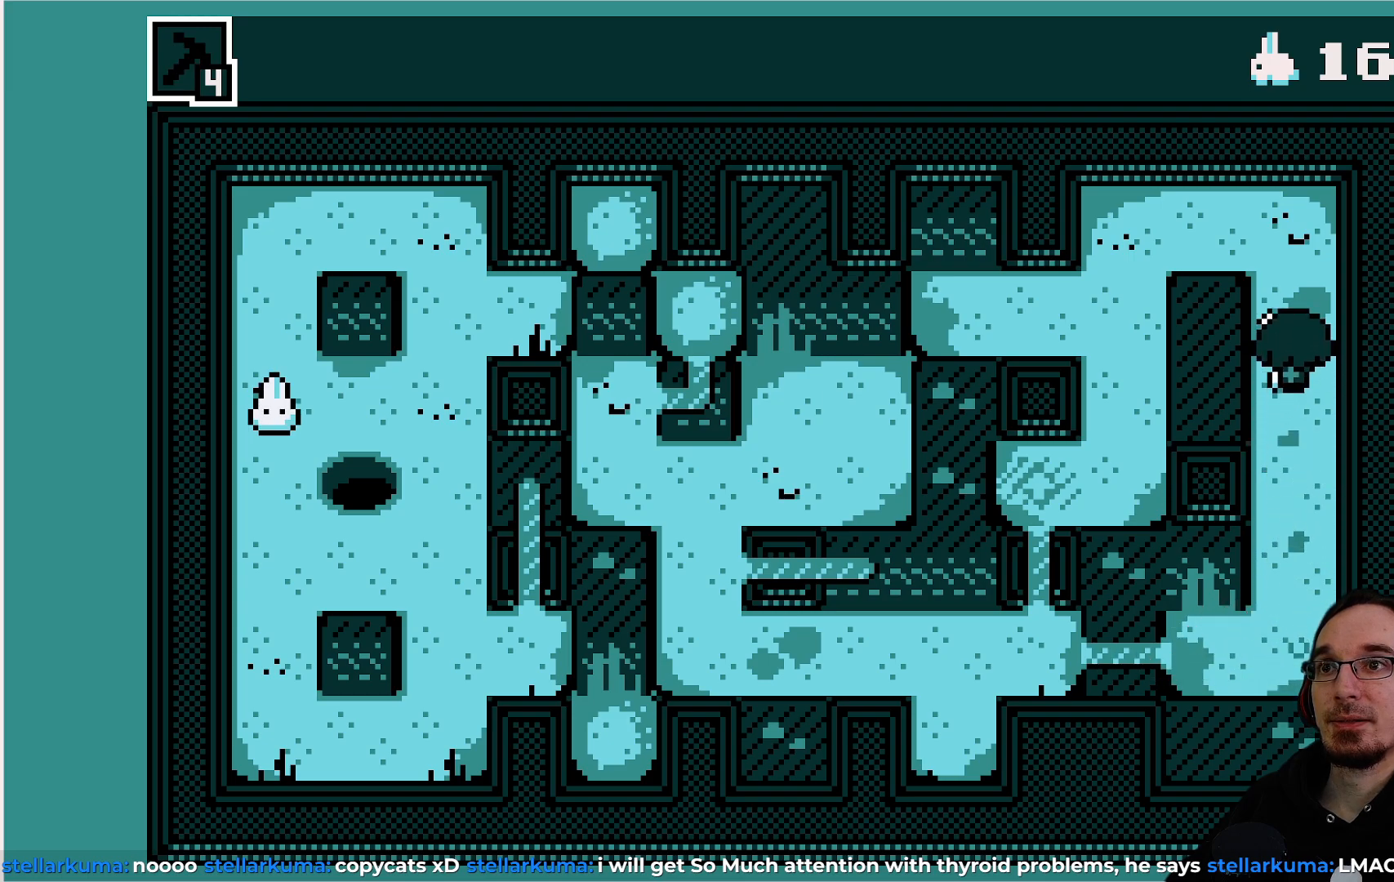
{"buttons": ["DPAD_LEFT"], "left_stick": "center", "events": [[183, "DPAD_UP", "up"], [283, "DPAD_LEFT", "down"]]}
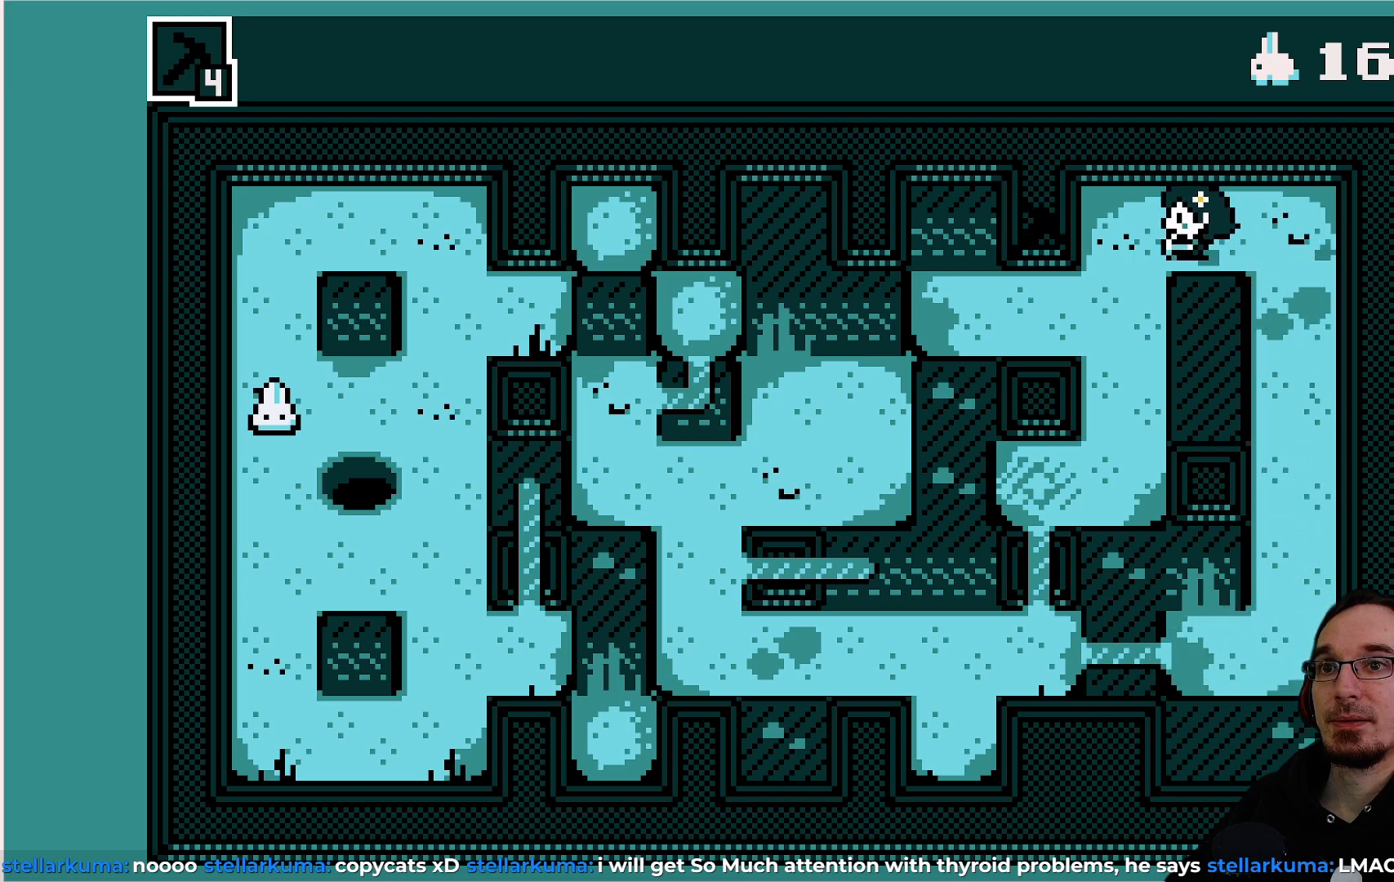
{"buttons": [], "left_stick": "center", "events": [[117, "DPAD_LEFT", "up"]]}
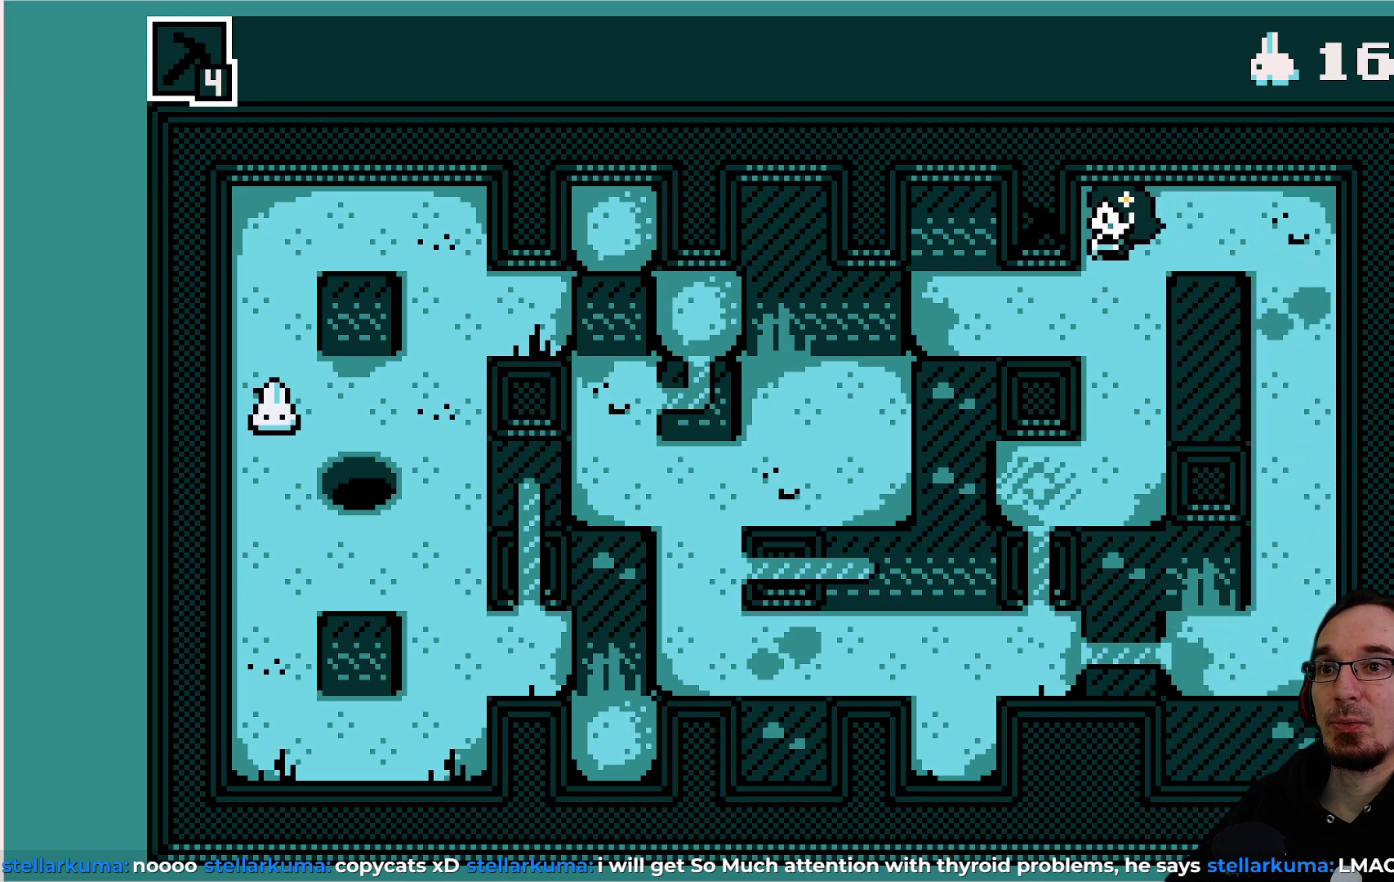
{"buttons": ["DPAD_DOWN"], "left_stick": "center", "events": [[317, "DPAD_DOWN", "down"]]}
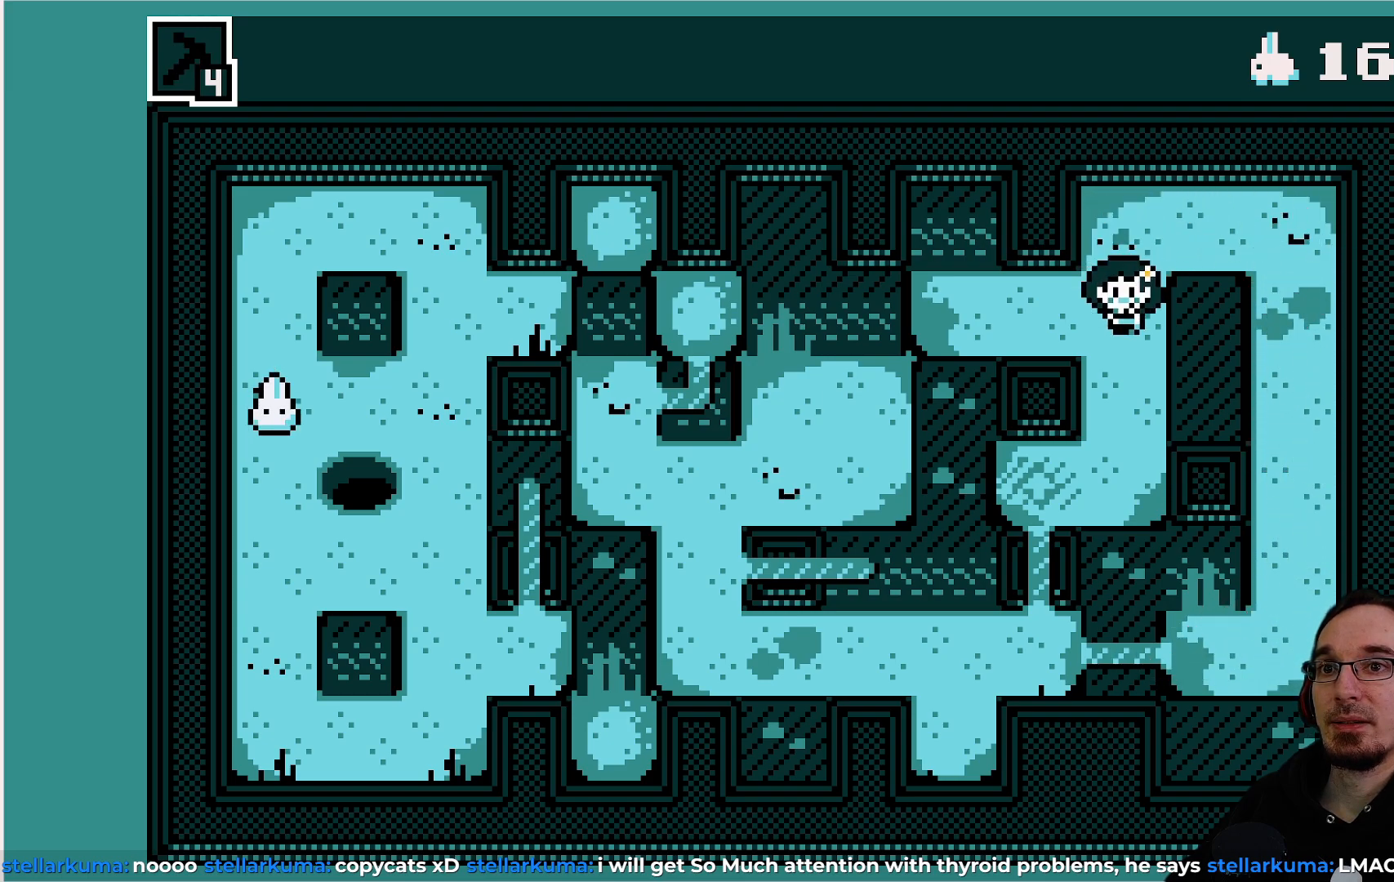
{"buttons": [], "left_stick": "center", "events": [[367, "DPAD_DOWN", "up"]]}
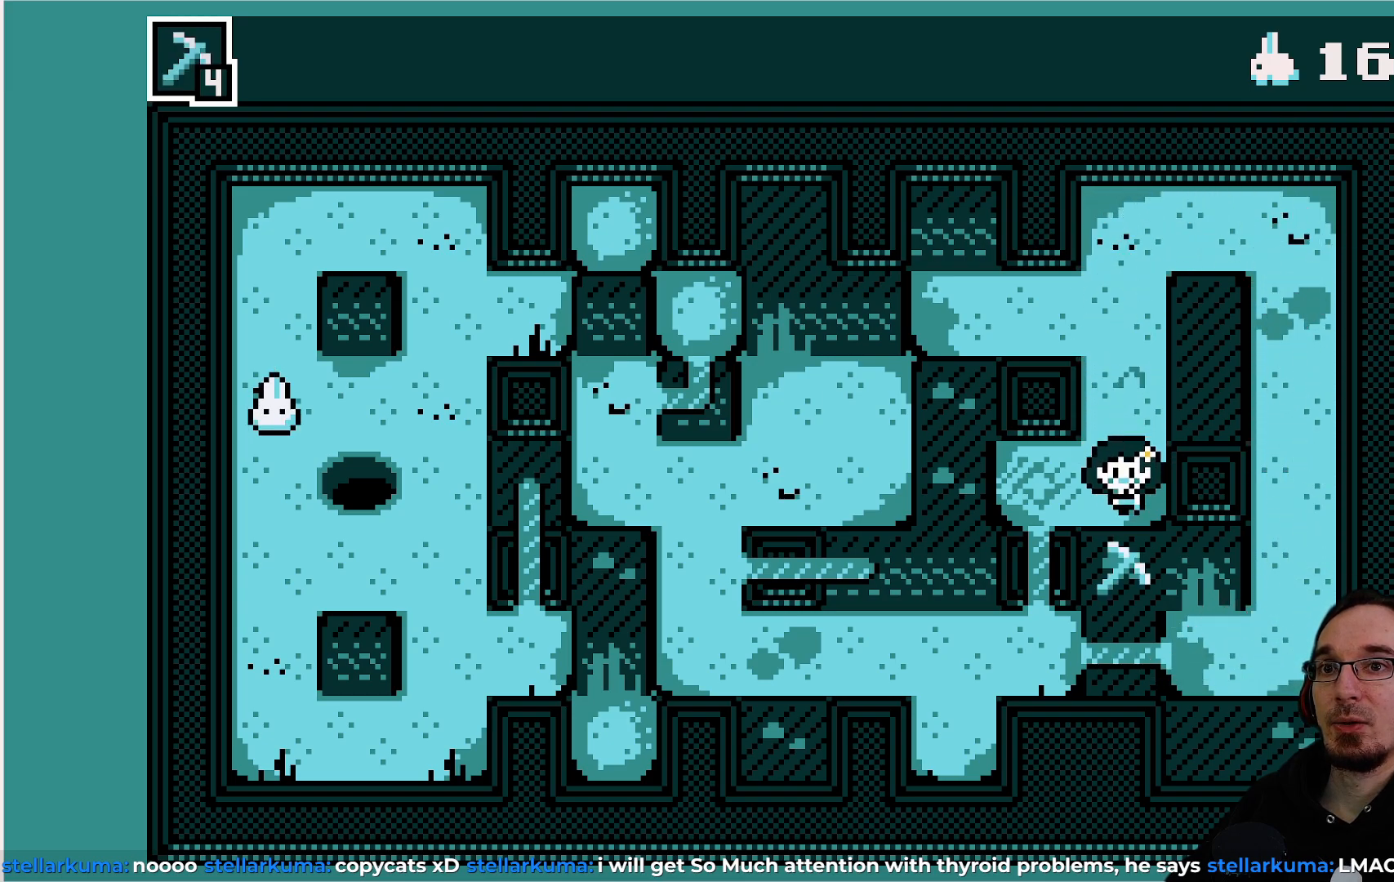
{"buttons": [], "left_stick": "center", "events": [[67, "DPAD_LEFT", "down"], [317, "DPAD_LEFT", "up"]]}
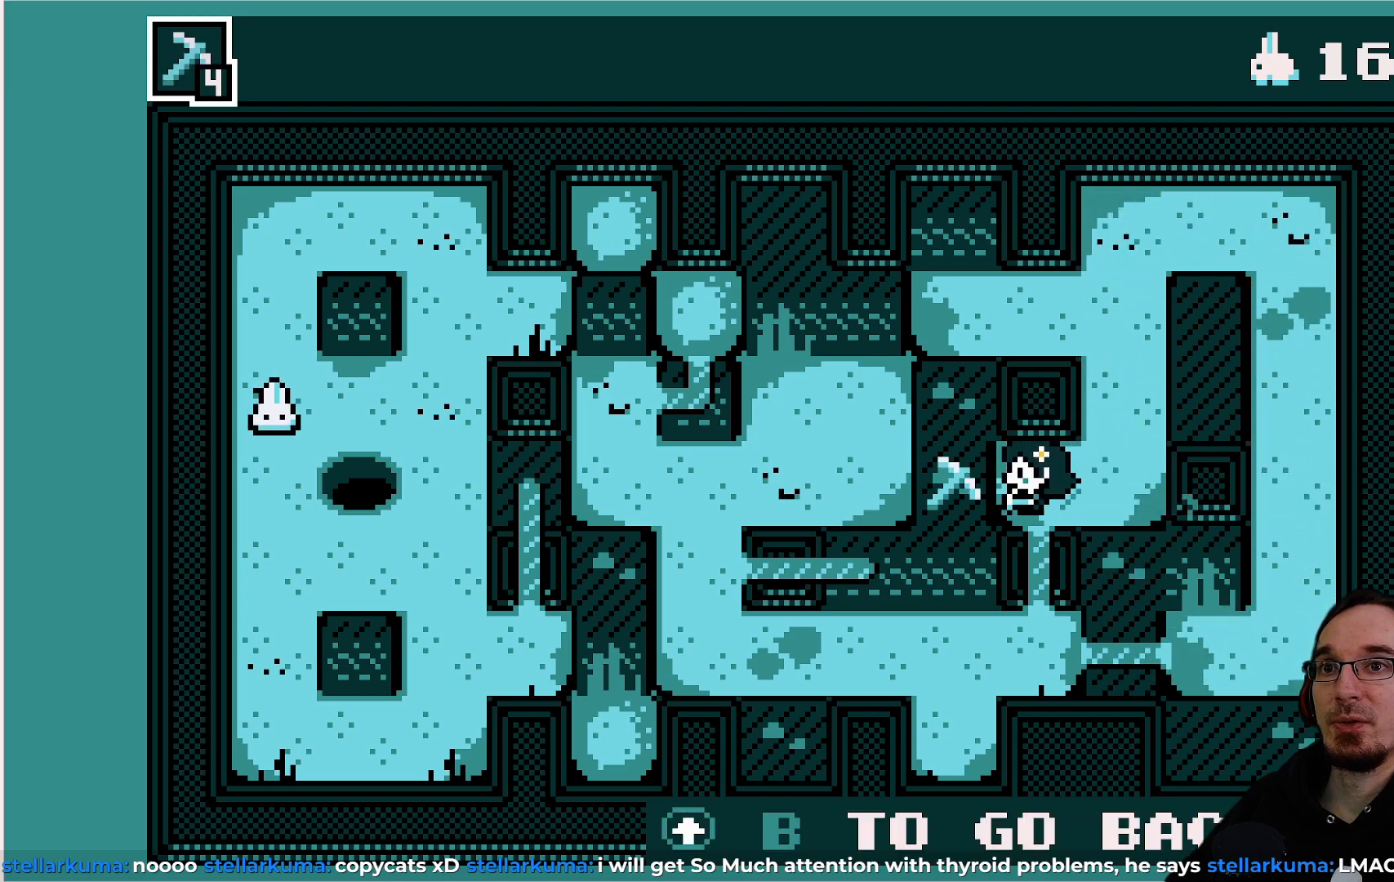
{"buttons": [], "left_stick": "center", "events": []}
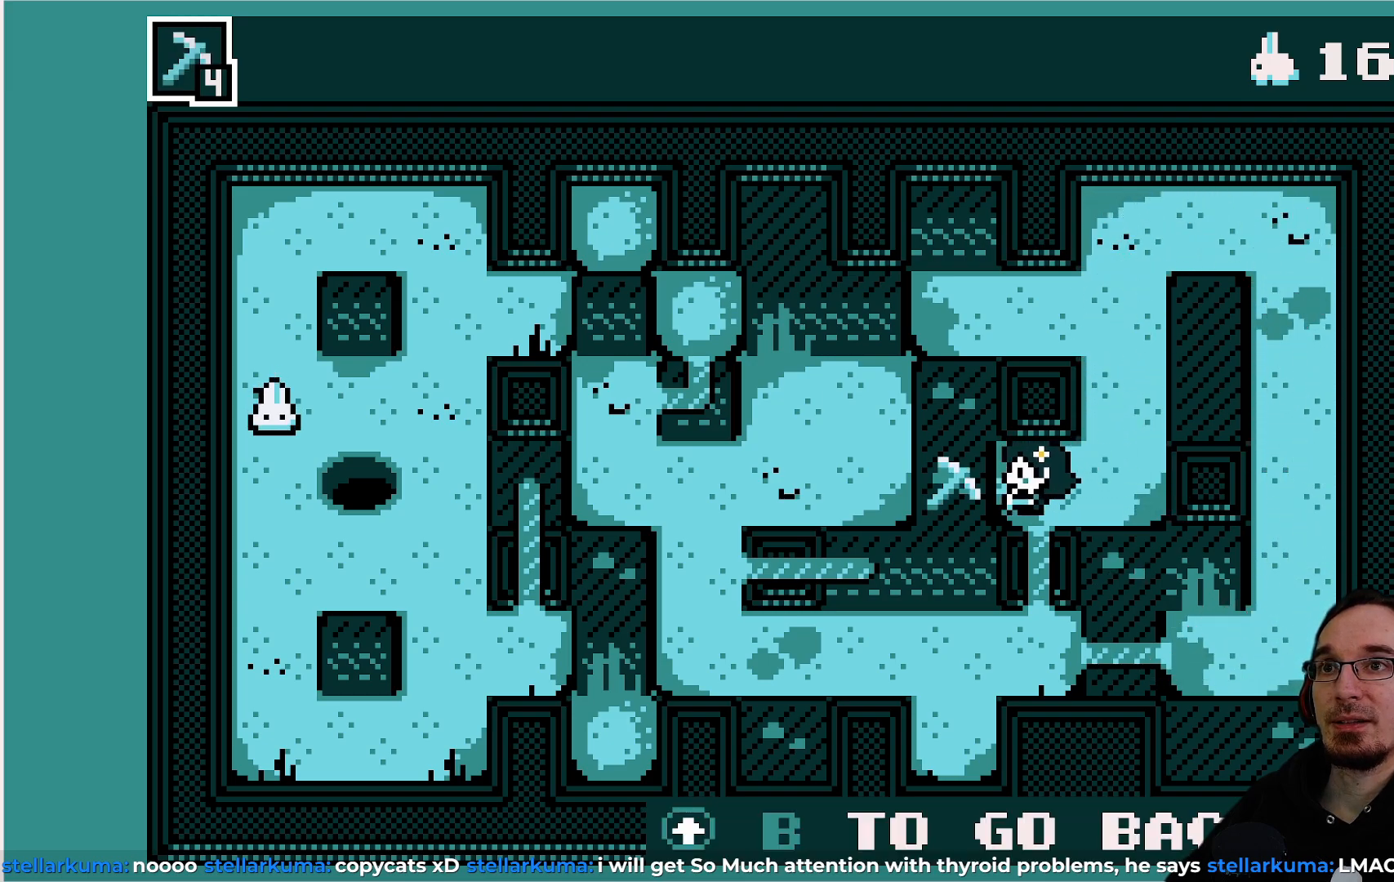
{"buttons": [], "left_stick": "center", "events": []}
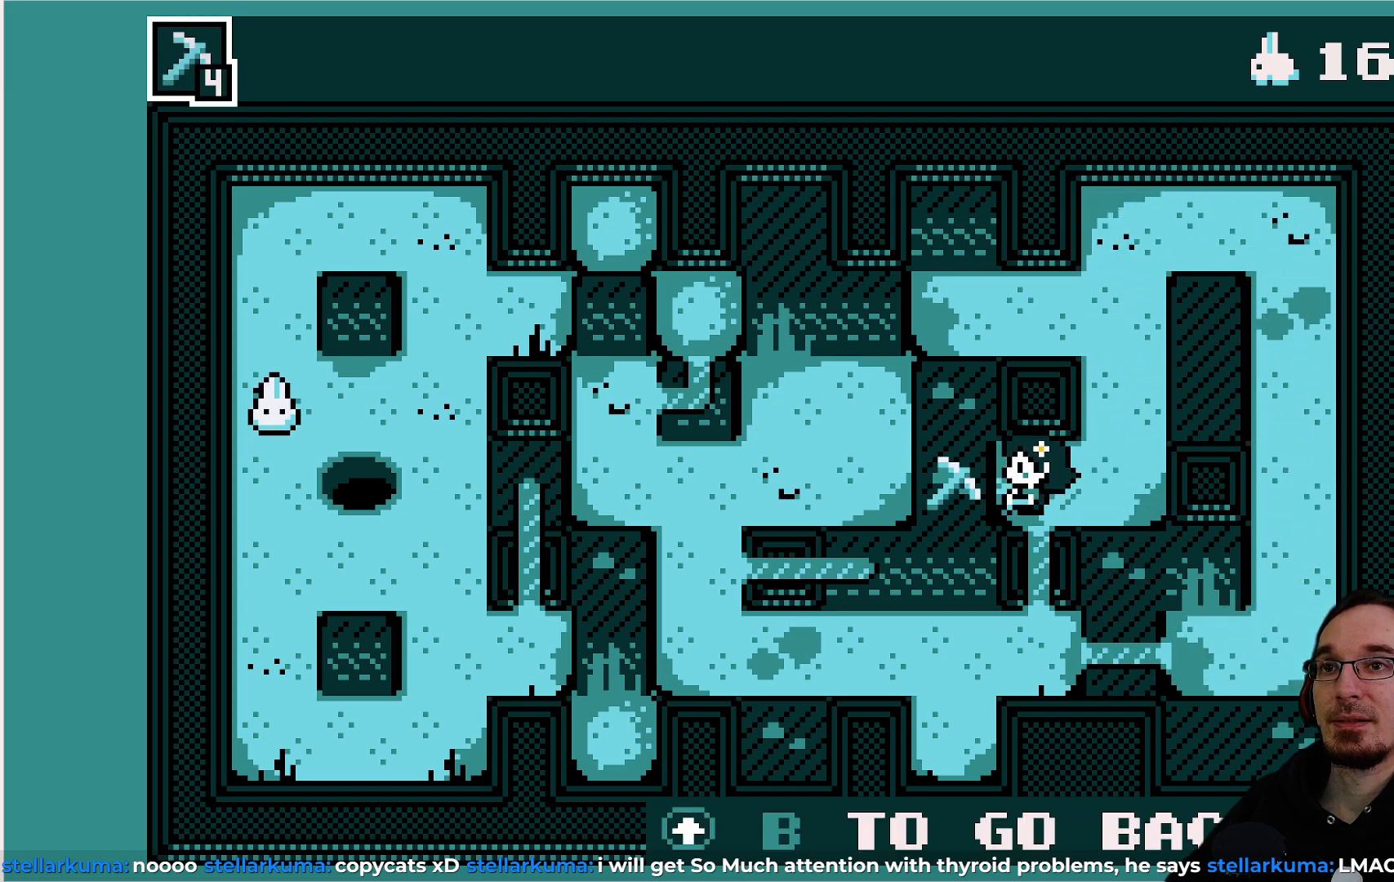
{"buttons": [], "left_stick": "center", "events": []}
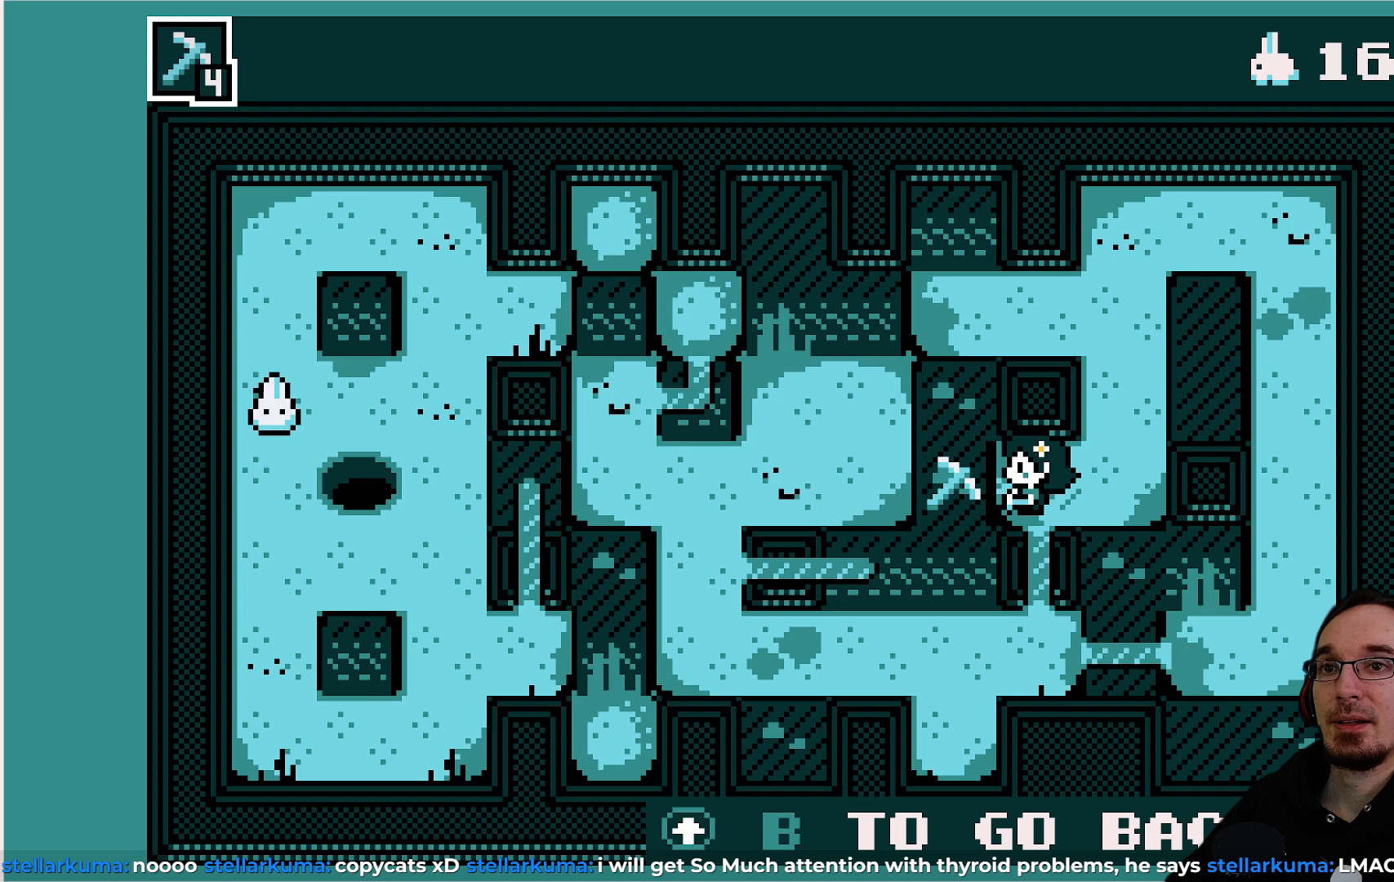
{"buttons": ["DPAD_DOWN"], "left_stick": "center", "events": [[400, "DPAD_DOWN", "down"]]}
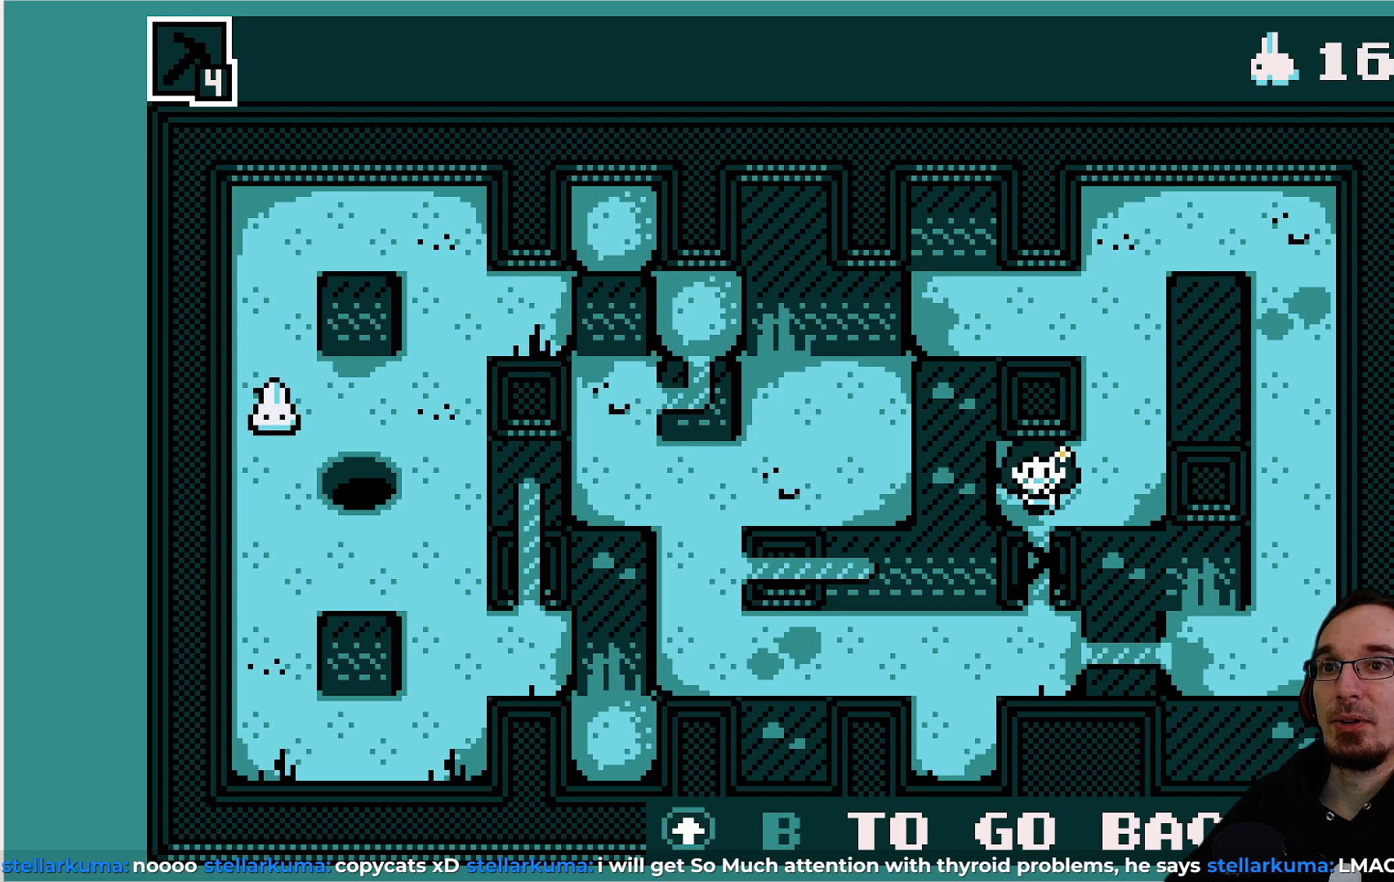
{"buttons": ["DPAD_RIGHT"], "left_stick": "center", "events": [[100, "DPAD_DOWN", "up"], [450, "DPAD_RIGHT", "down"]]}
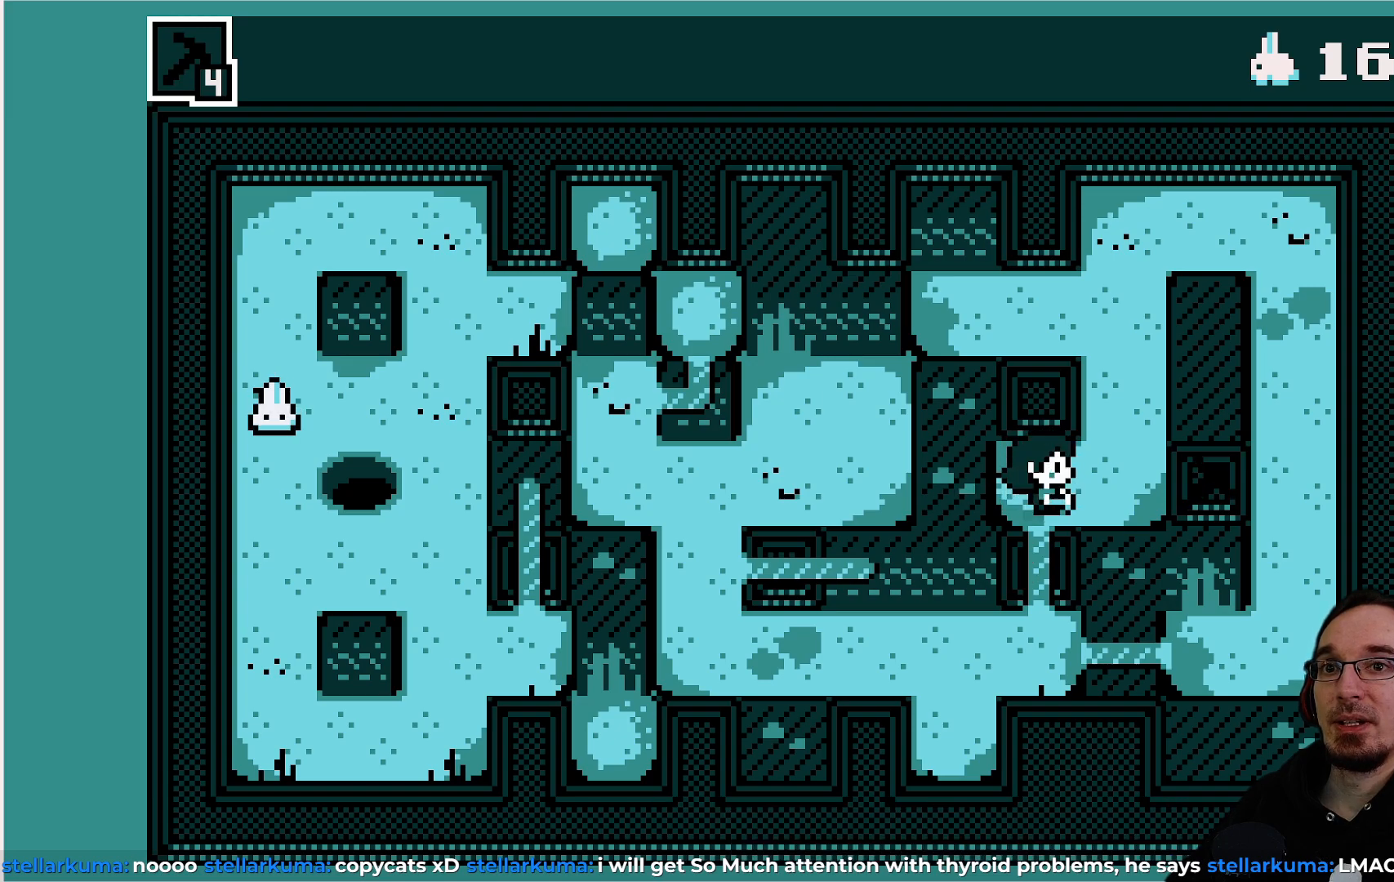
{"buttons": [], "left_stick": "center", "events": [[67, "DPAD_RIGHT", "up"], [250, "DPAD_LEFT", "down"], [400, "DPAD_LEFT", "up"]]}
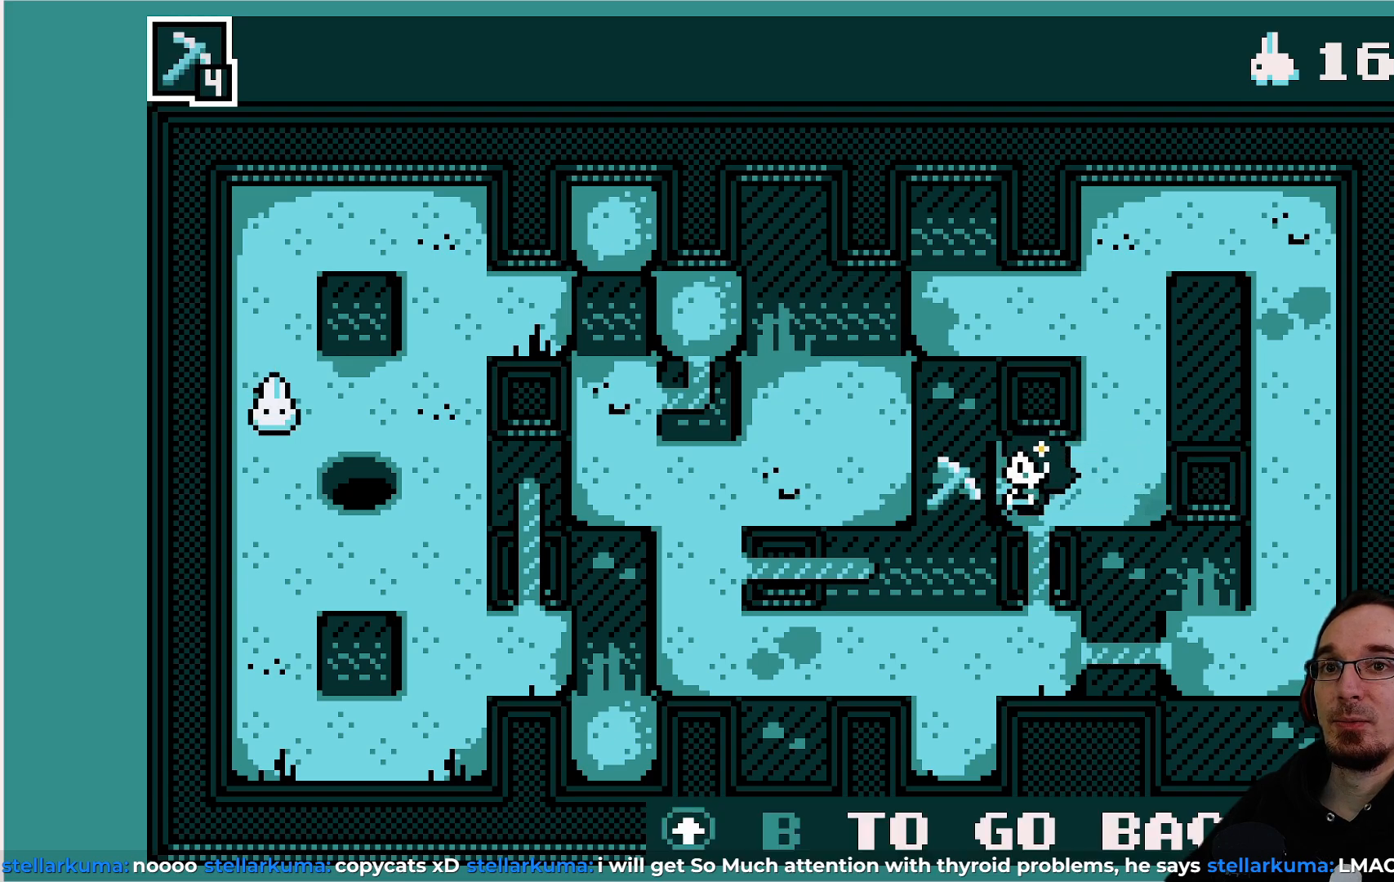
{"buttons": [], "left_stick": "center", "events": [[33, "DPAD_DOWN", "down"], [183, "DPAD_DOWN", "up"]]}
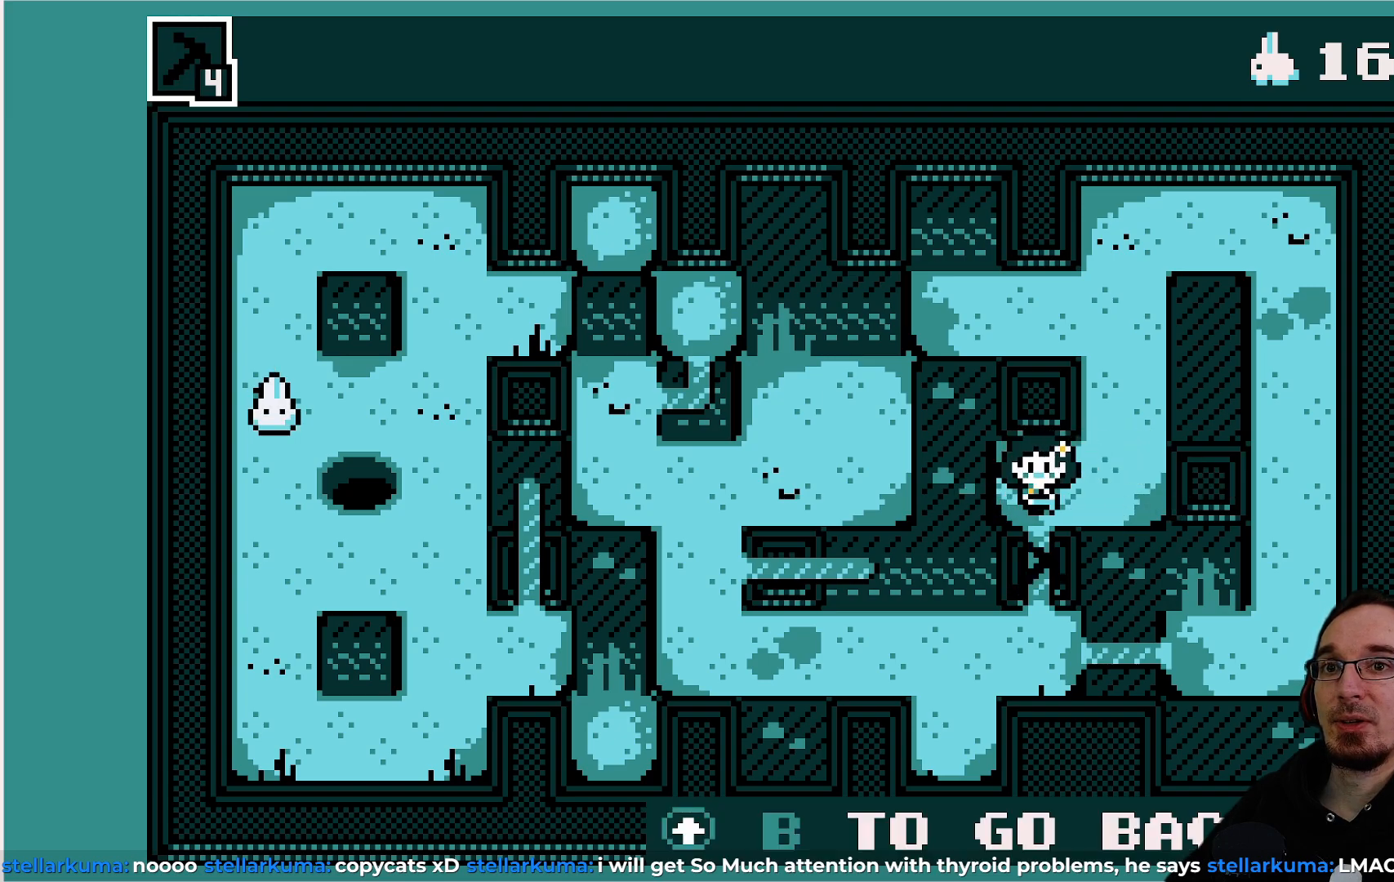
{"buttons": ["DPAD_UP"], "left_stick": "center", "events": [[33, "DPAD_RIGHT", "down"], [250, "DPAD_RIGHT", "up"], [267, "DPAD_UP", "down"]]}
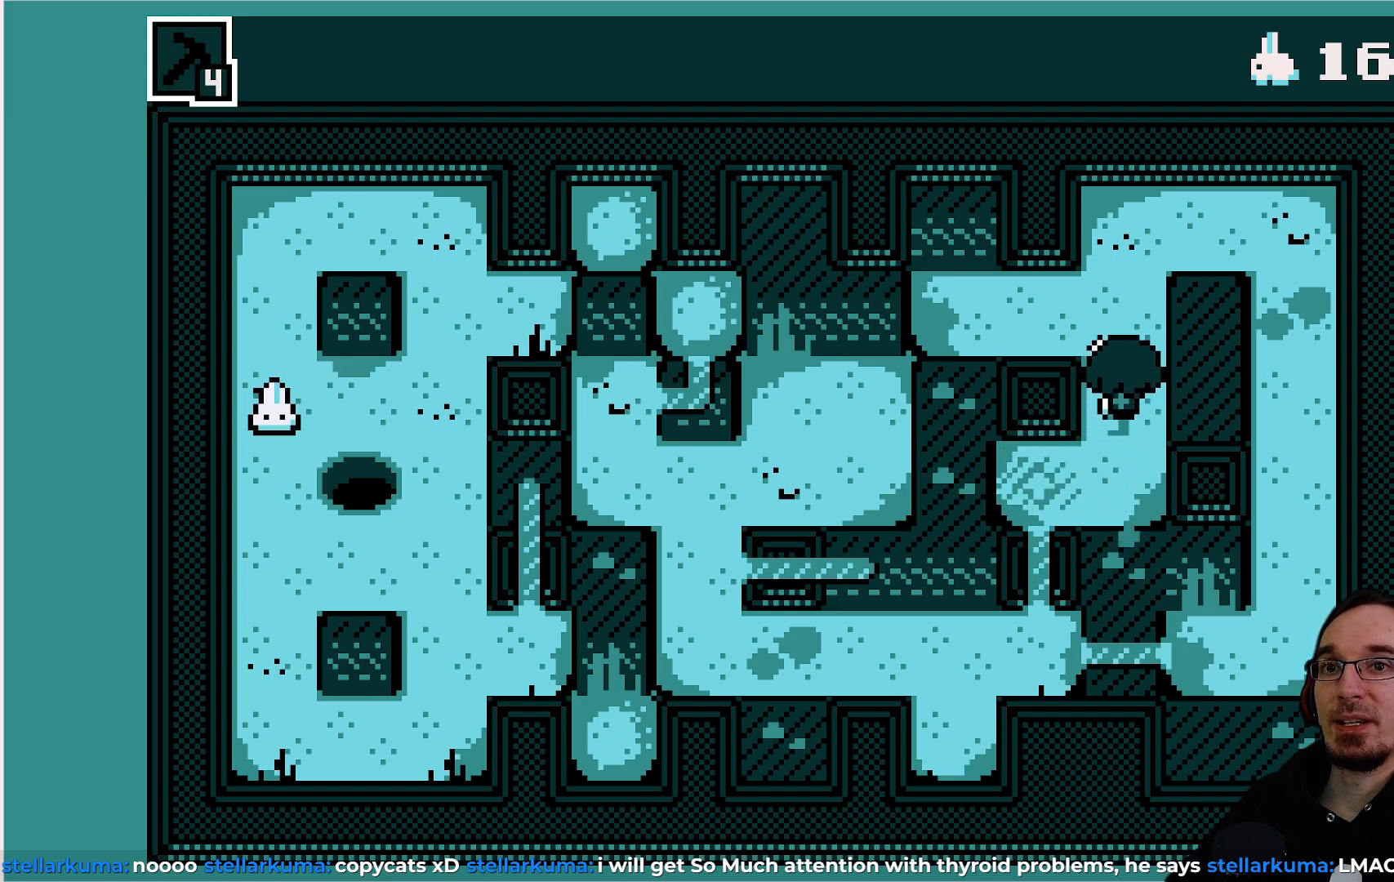
{"buttons": ["DPAD_RIGHT"], "left_stick": "center", "events": [[200, "DPAD_UP", "up"], [217, "DPAD_RIGHT", "down"]]}
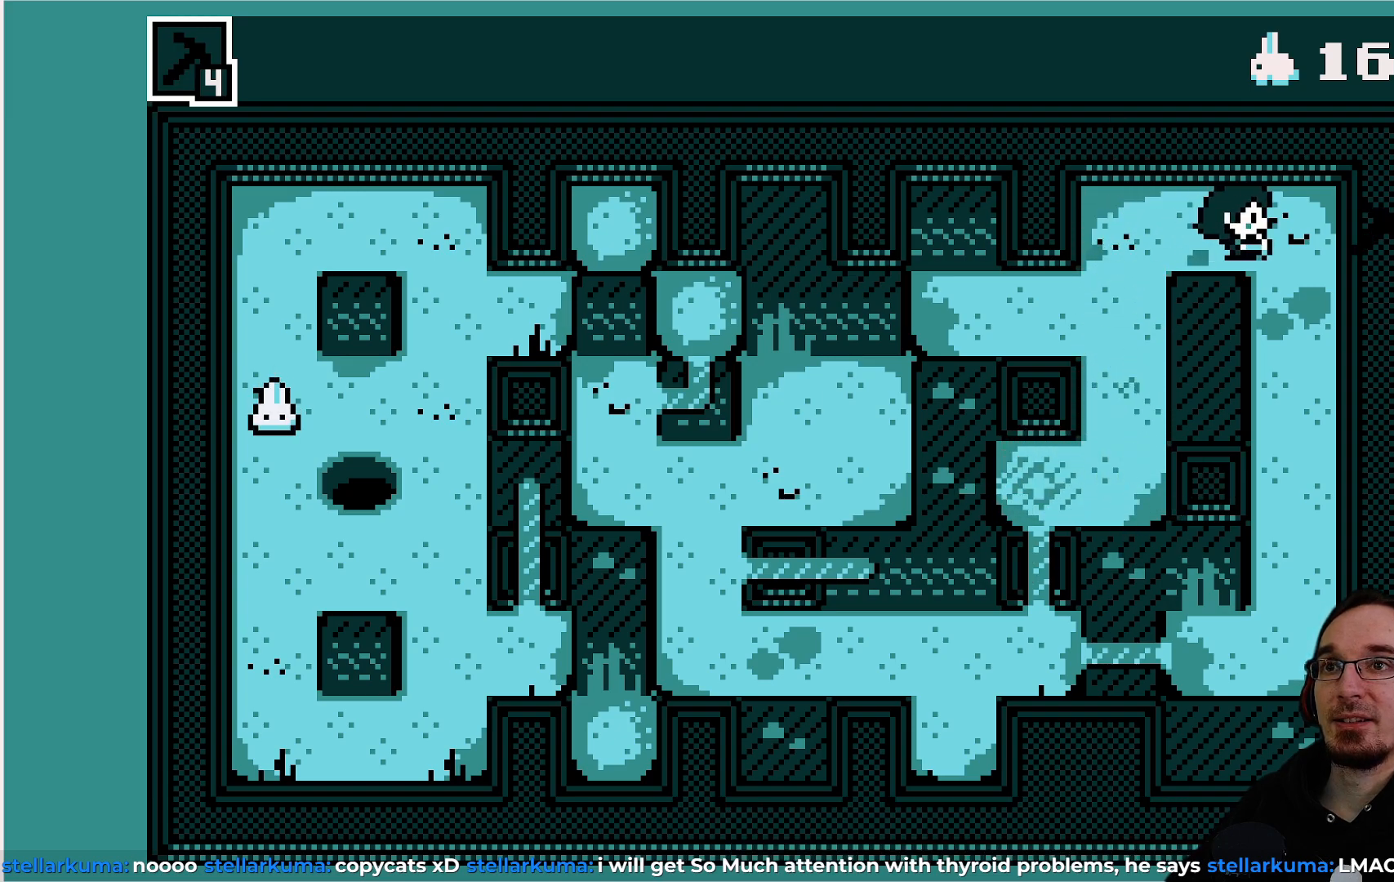
{"buttons": ["DPAD_DOWN"], "left_stick": "center", "events": [[133, "DPAD_DOWN", "down"], [150, "DPAD_RIGHT", "up"]]}
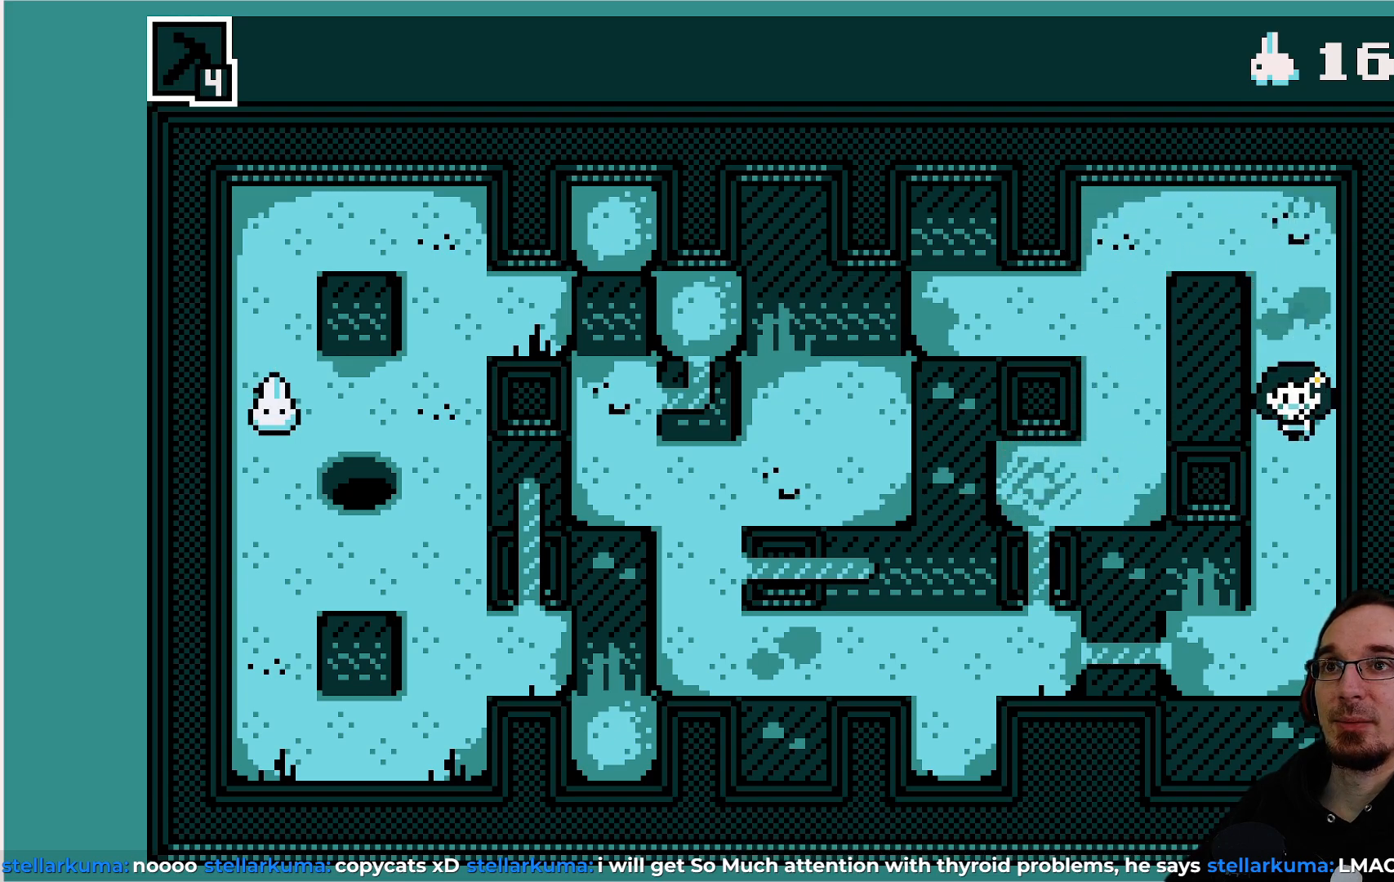
{"buttons": ["DPAD_LEFT"], "left_stick": "center", "events": [[467, "DPAD_DOWN", "up"], [467, "DPAD_LEFT", "down"]]}
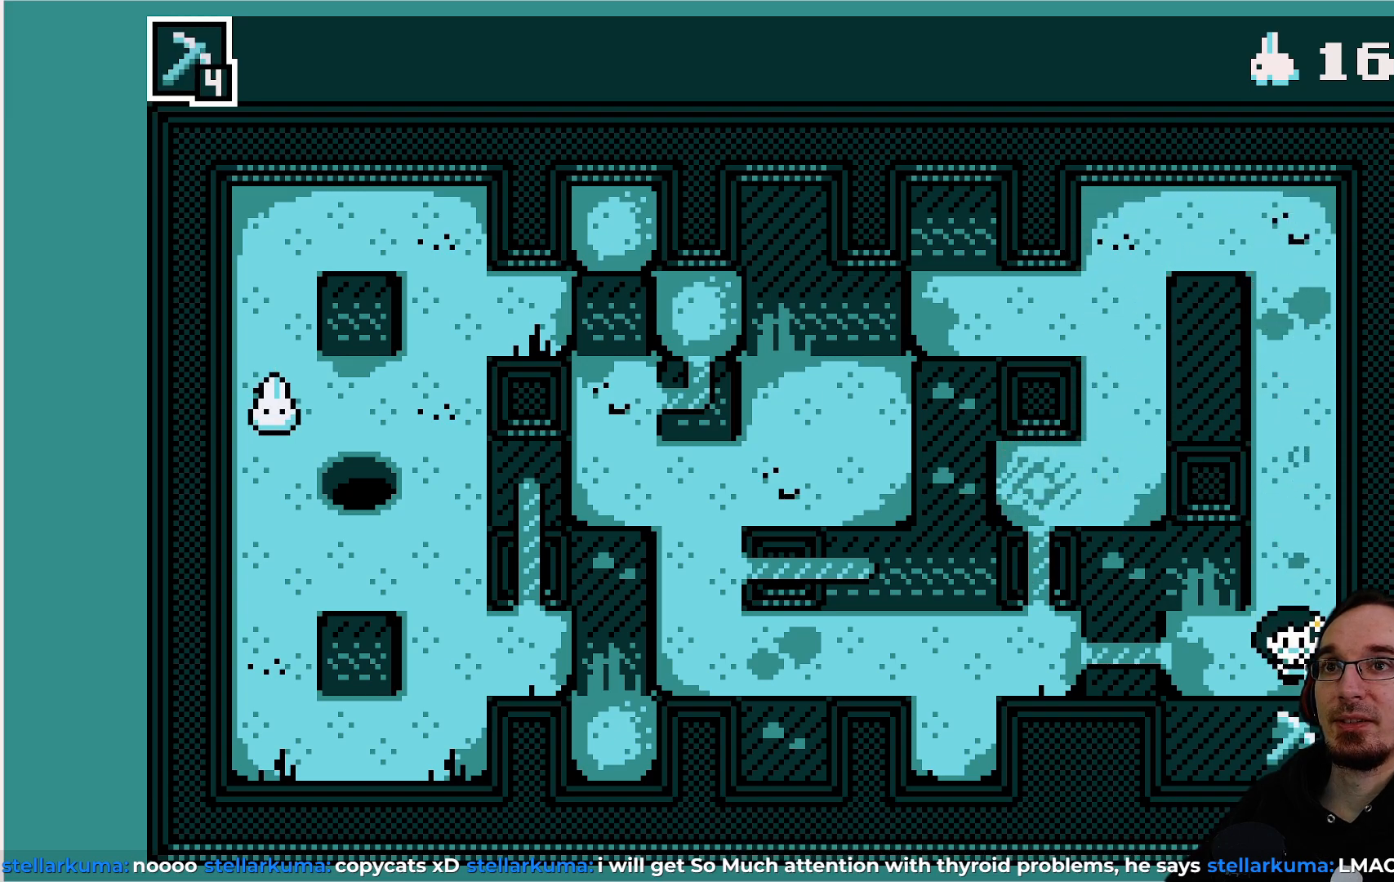
{"buttons": [], "left_stick": "center", "events": [[283, "DPAD_LEFT", "up"]]}